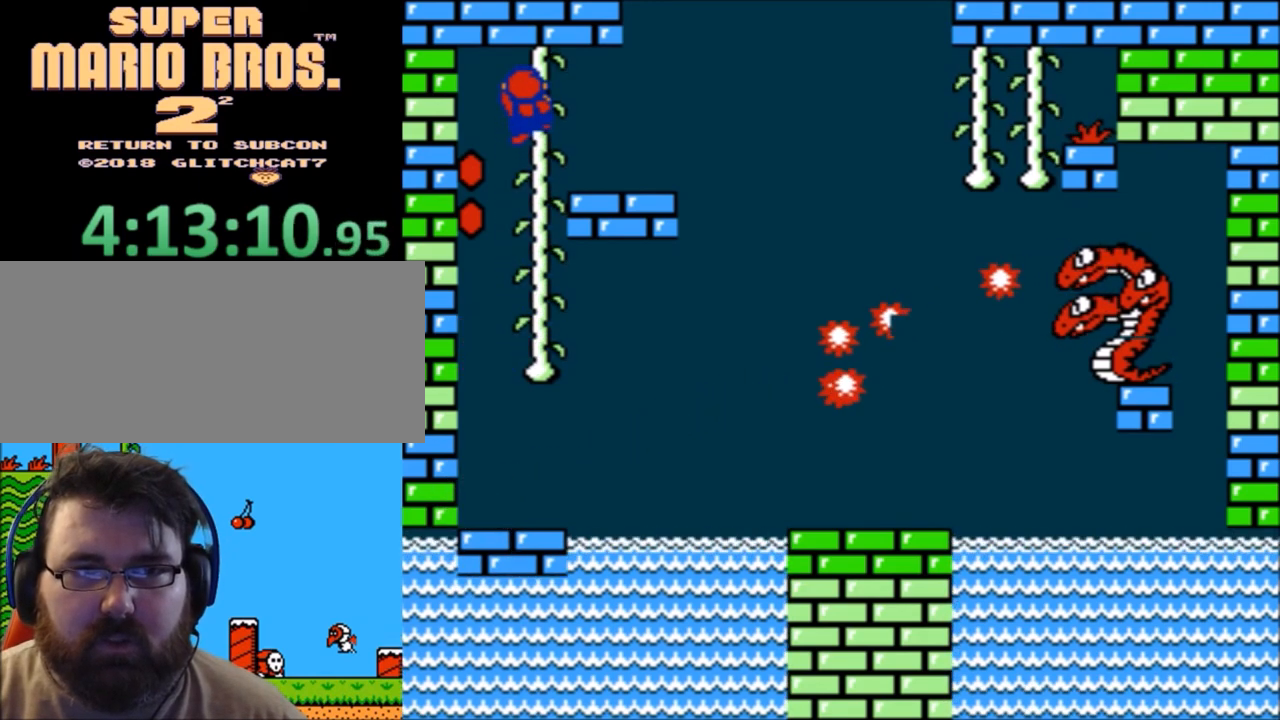
Gameplay with a controller (Nintendo layout); each line is a JSON object with the inputs held at the frame after it. "events" lists button and stick changes between this image and that frame as [ms after this image, input, new state], when the widget could be followed in between. Not read: L3 R3.
{"buttons": ["B", "DPAD_LEFT"], "events": [[133, "DPAD_UP", "down"], [167, "DPAD_RIGHT", "down"], [200, "DPAD_UP", "up"], [367, "DPAD_RIGHT", "up"], [500, "DPAD_LEFT", "down"]]}
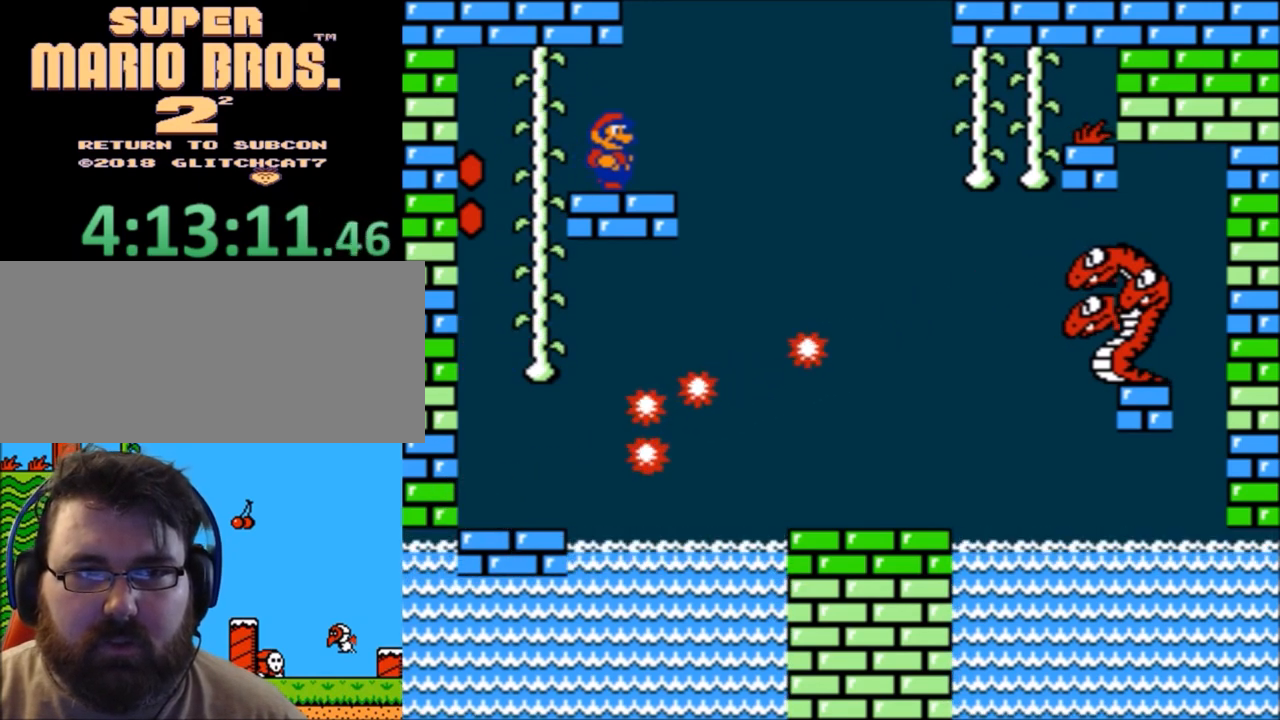
{"buttons": ["B", "DPAD_RIGHT"], "events": [[167, "DPAD_LEFT", "up"], [501, "DPAD_RIGHT", "down"]]}
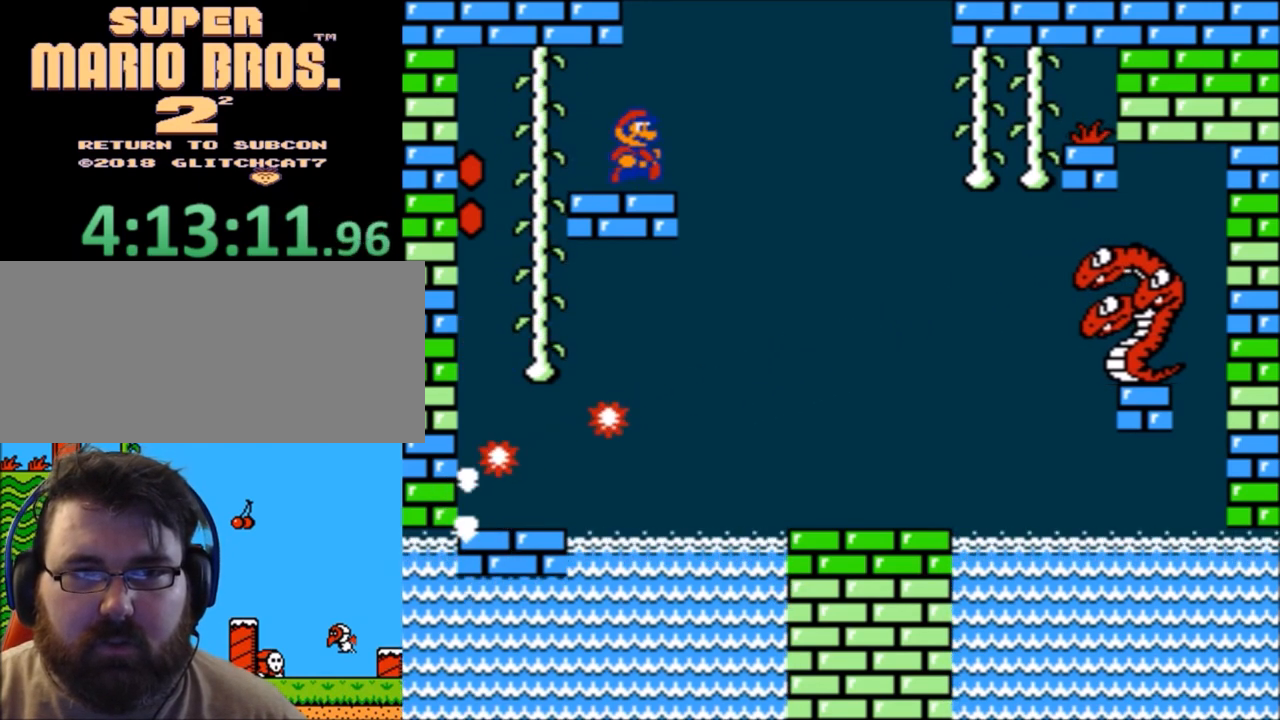
{"buttons": ["B"], "events": [[67, "DPAD_RIGHT", "up"], [200, "DPAD_LEFT", "down"], [334, "DPAD_LEFT", "up"]]}
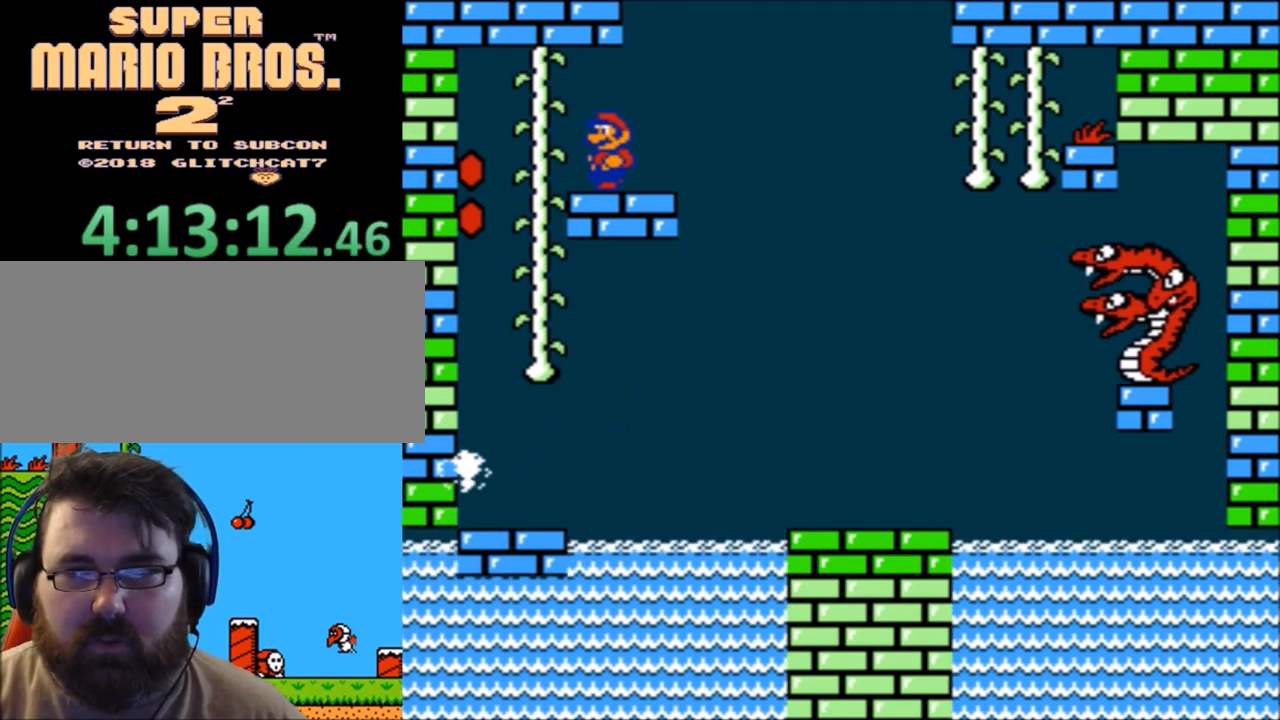
{"buttons": ["B", "DPAD_RIGHT"], "events": [[167, "DPAD_RIGHT", "down"], [367, "A", "down"], [501, "A", "up"]]}
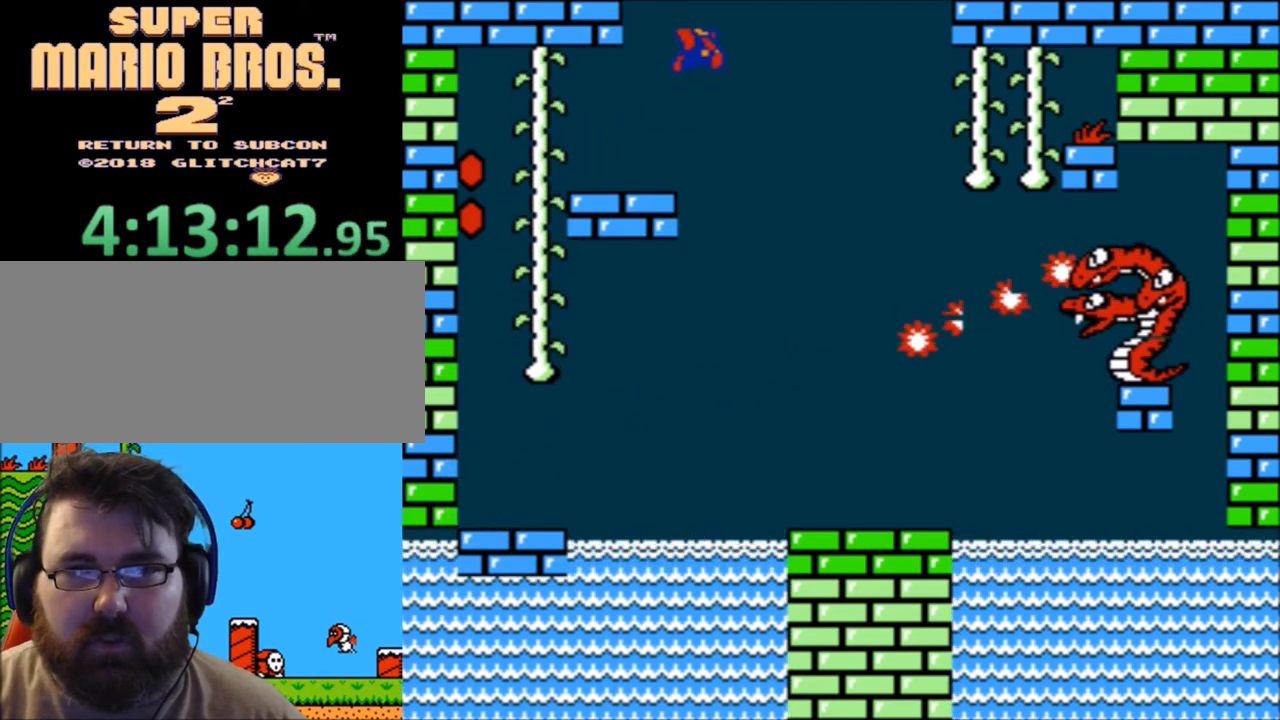
{"buttons": ["A", "B", "DPAD_UP", "DPAD_RIGHT"], "events": [[133, "A", "down"], [267, "DPAD_UP", "down"]]}
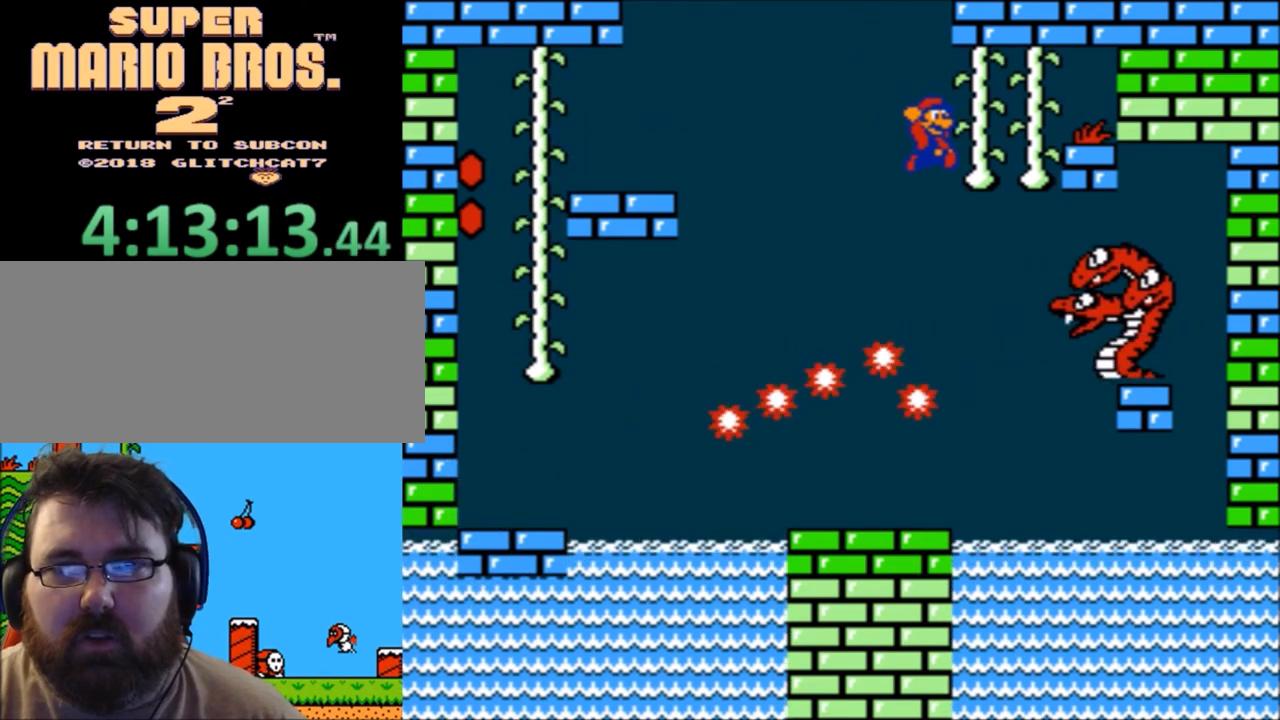
{"buttons": ["A", "B", "DPAD_UP"], "events": [[167, "DPAD_RIGHT", "up"]]}
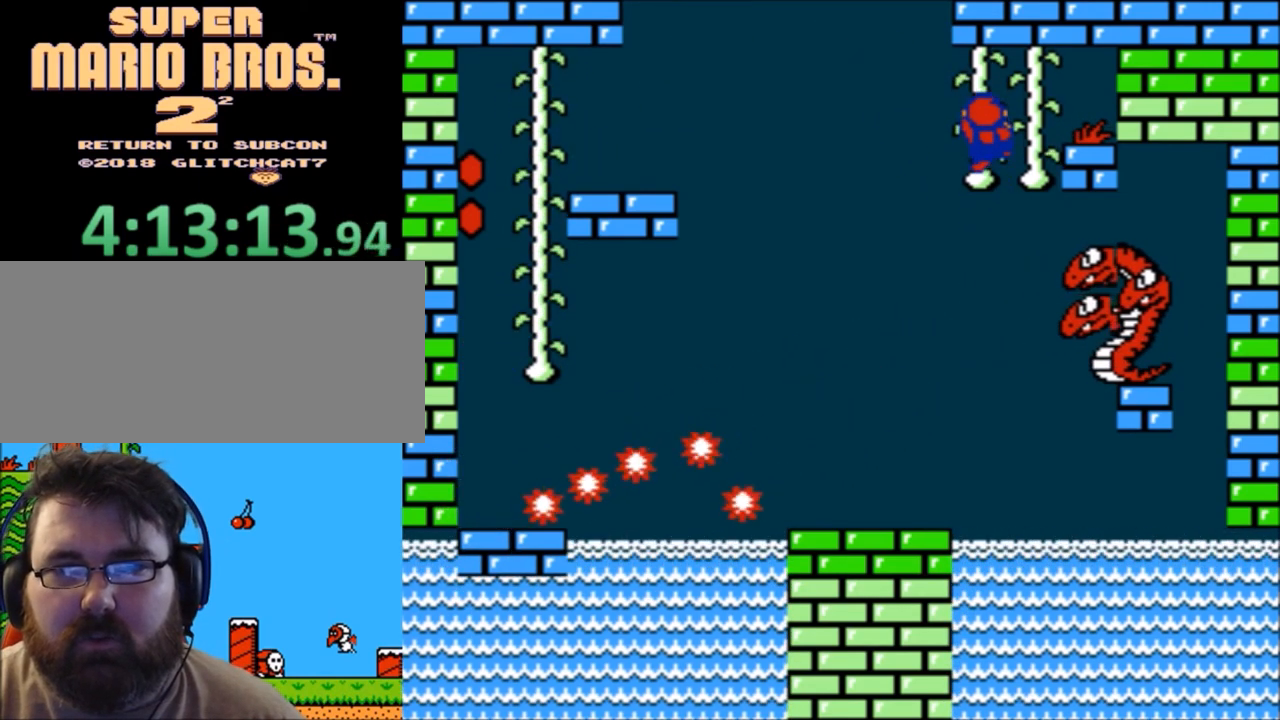
{"buttons": ["A", "B", "DPAD_RIGHT"], "events": [[300, "DPAD_RIGHT", "down"], [467, "DPAD_UP", "up"]]}
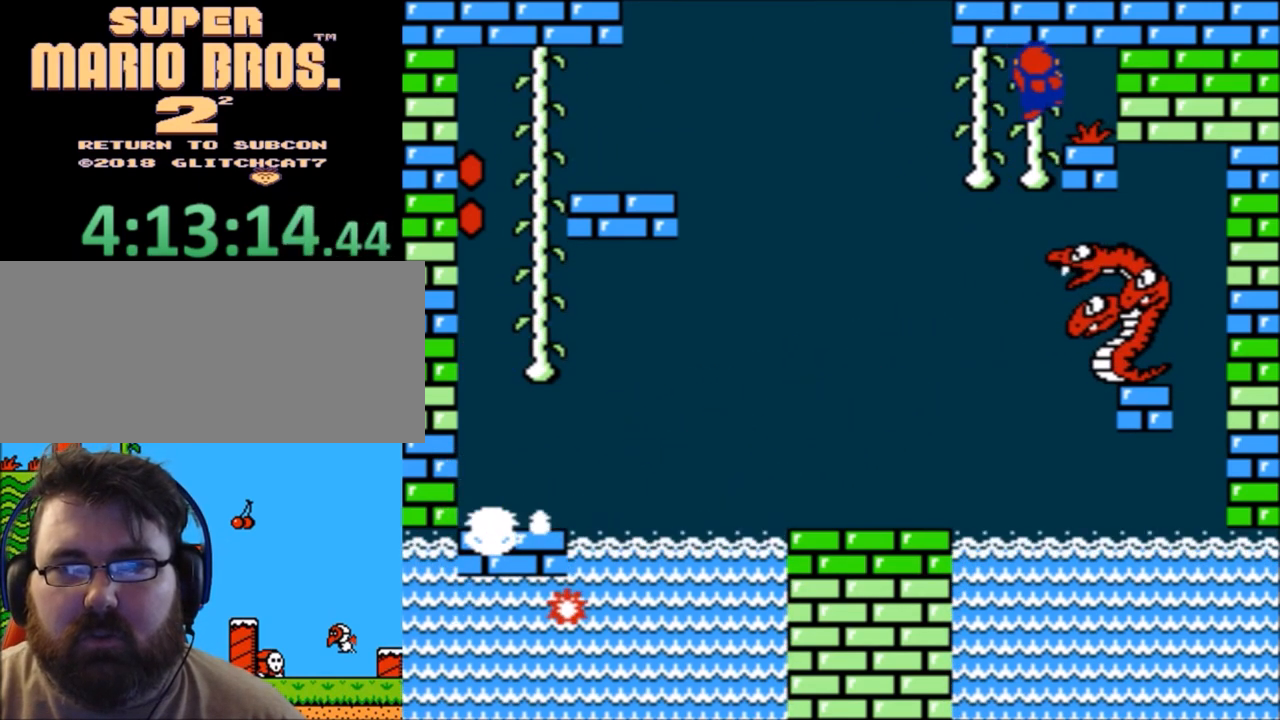
{"buttons": ["B"], "events": [[167, "DPAD_RIGHT", "up"], [234, "A", "up"], [267, "B", "up"], [434, "B", "down"]]}
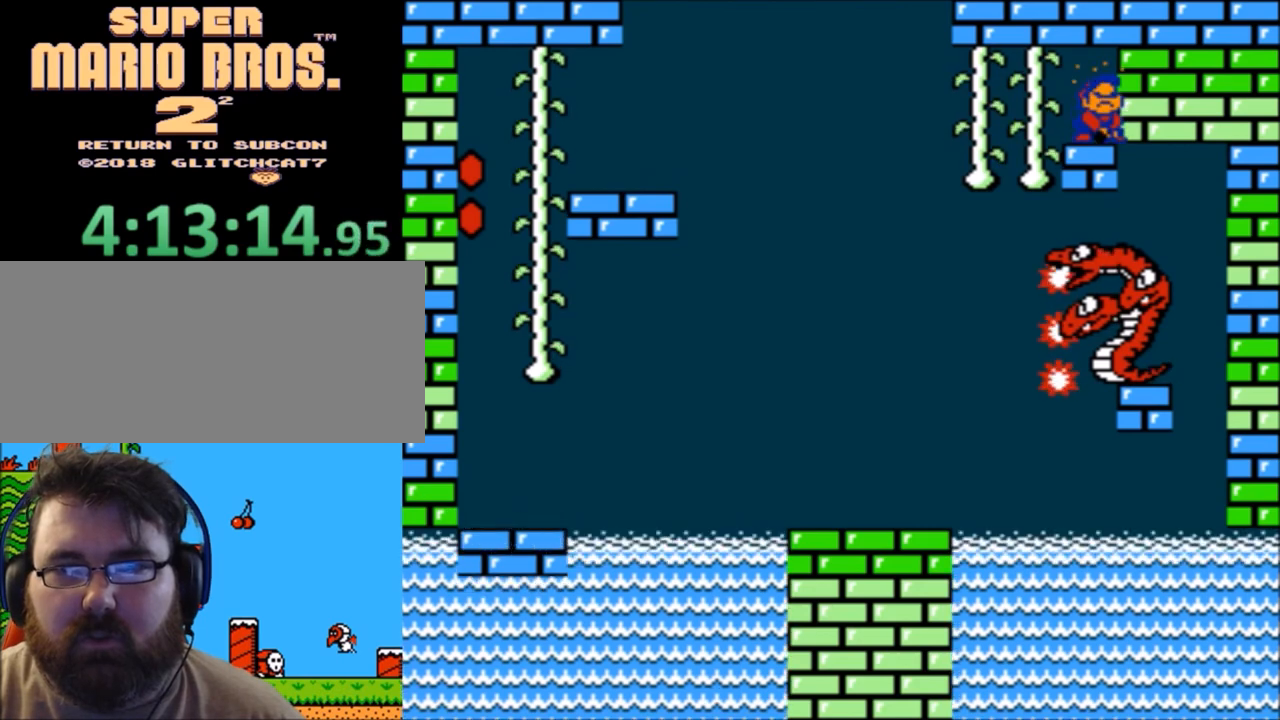
{"buttons": ["B", "DPAD_LEFT"], "events": [[367, "DPAD_LEFT", "down"]]}
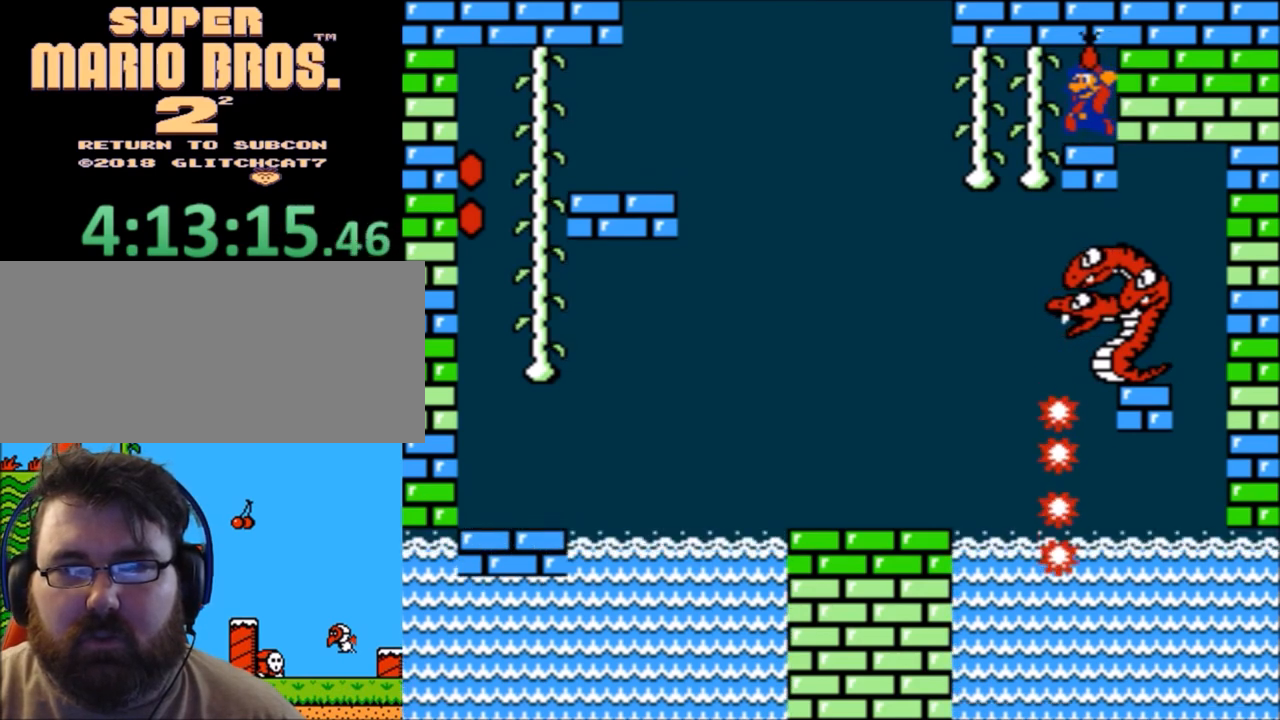
{"buttons": ["B", "DPAD_RIGHT"], "events": [[334, "DPAD_LEFT", "up"], [334, "DPAD_RIGHT", "down"], [434, "B", "up"], [468, "B", "down"]]}
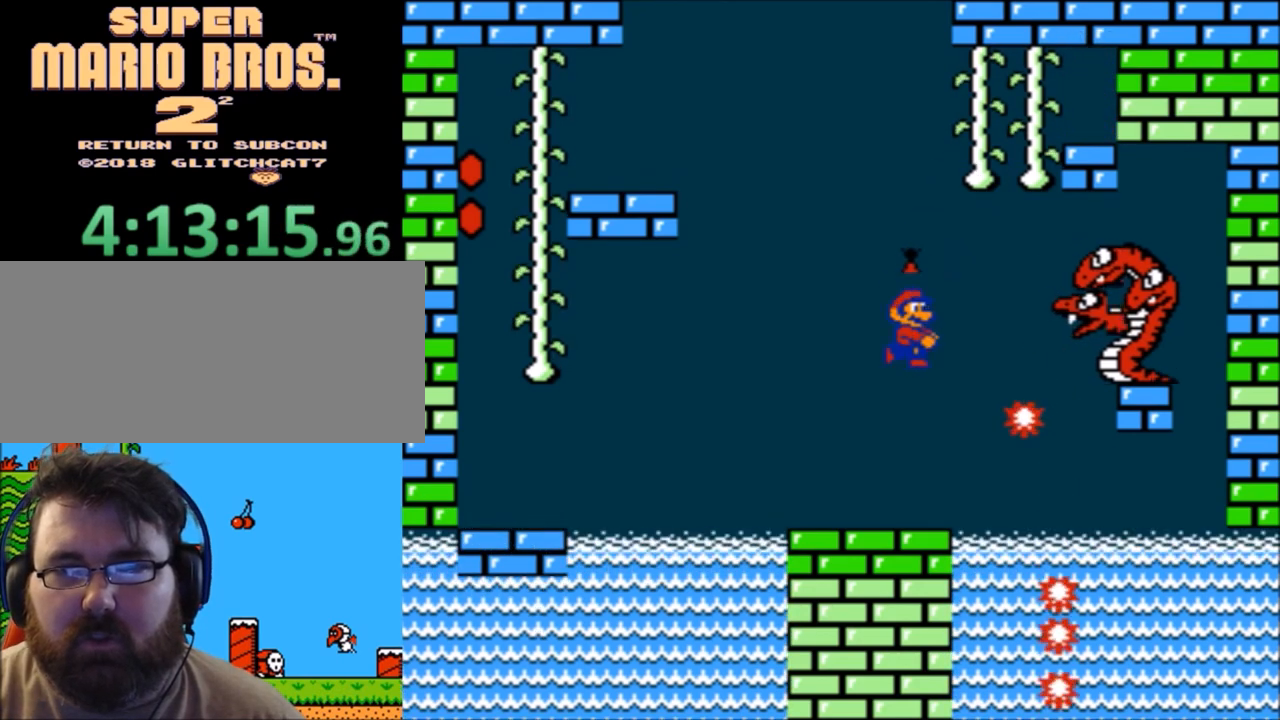
{"buttons": ["A", "B"], "events": [[33, "A", "down"], [67, "DPAD_RIGHT", "up"]]}
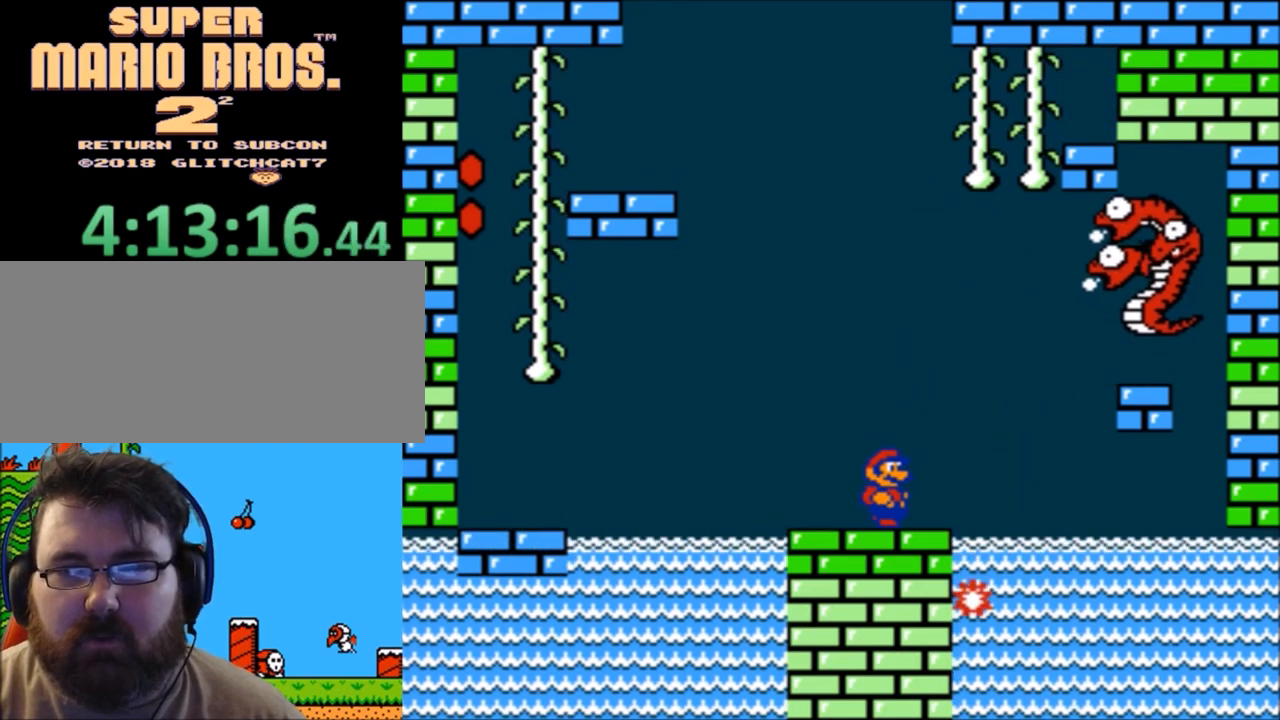
{"buttons": ["B"], "events": [[67, "A", "up"]]}
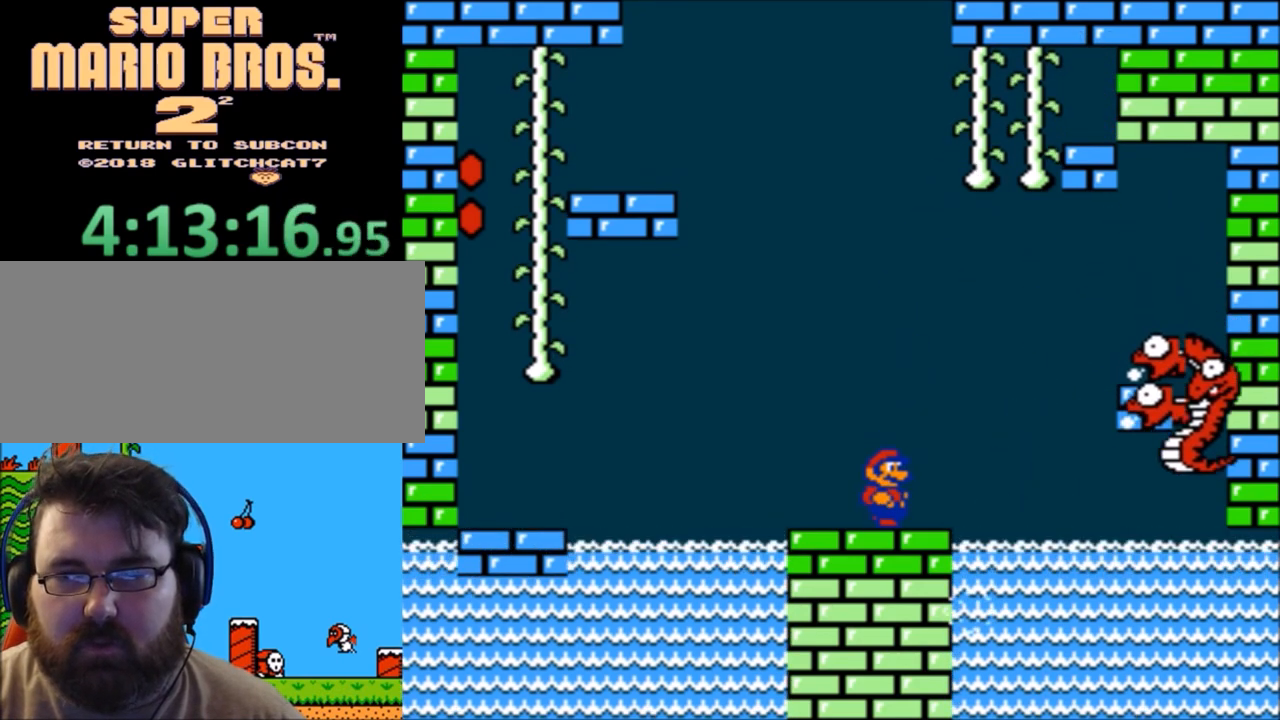
{"buttons": ["B"], "events": []}
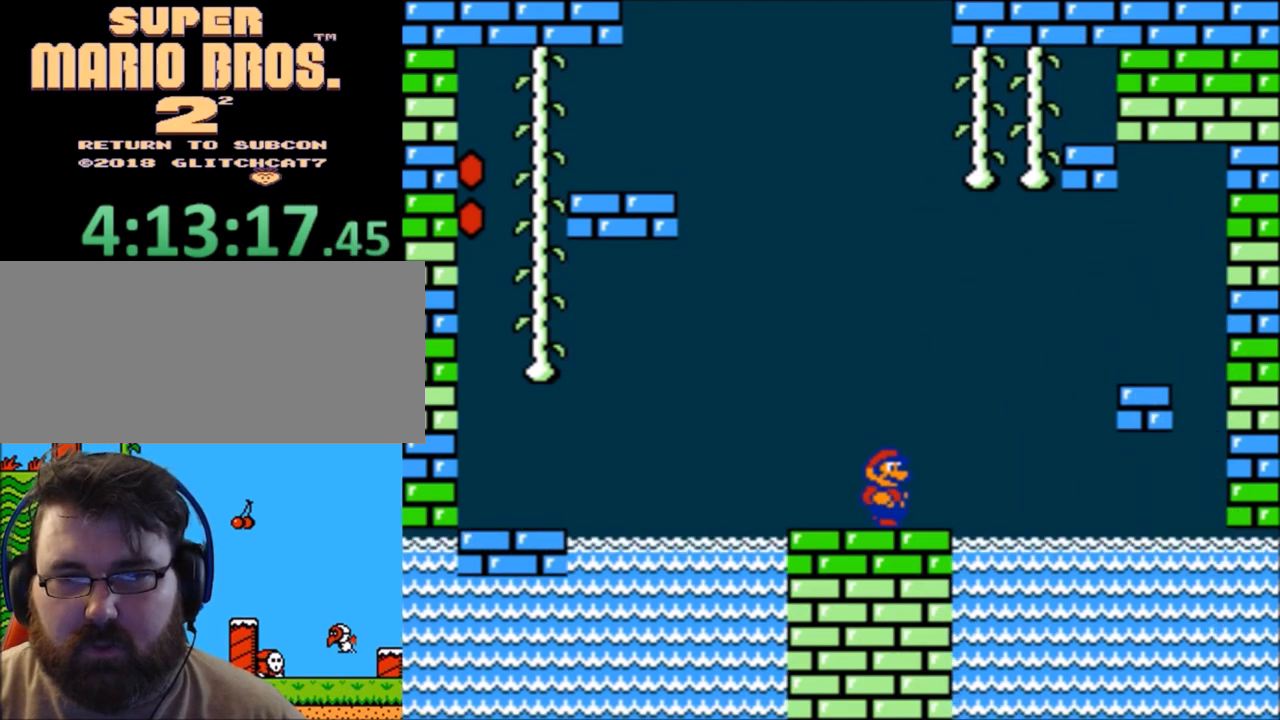
{"buttons": ["B"], "events": []}
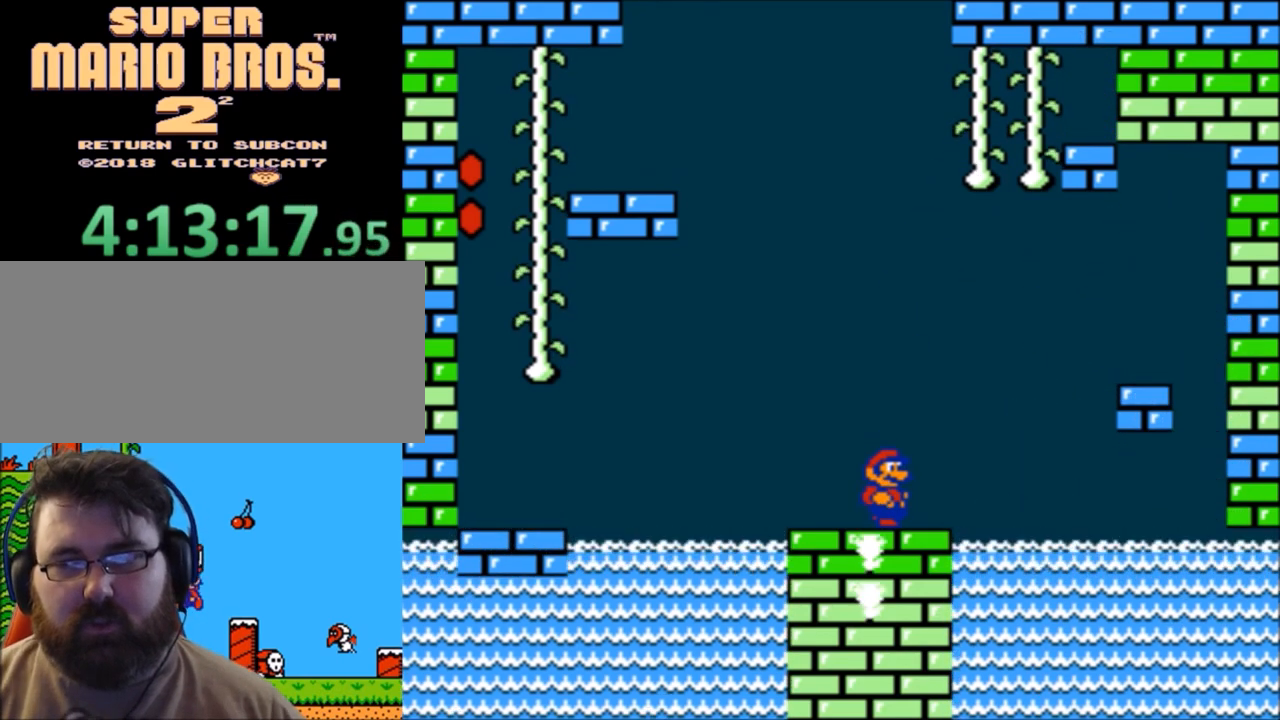
{"buttons": [], "events": [[67, "B", "up"]]}
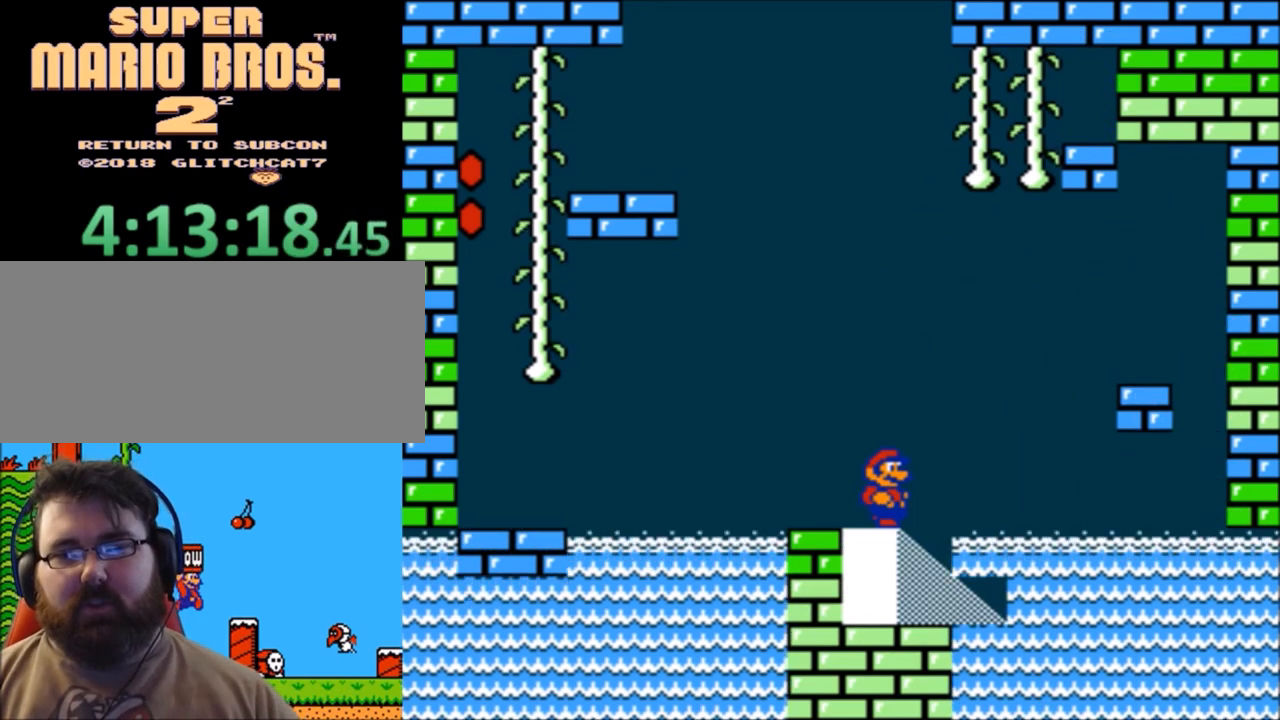
{"buttons": ["DPAD_LEFT"], "events": [[401, "DPAD_LEFT", "down"]]}
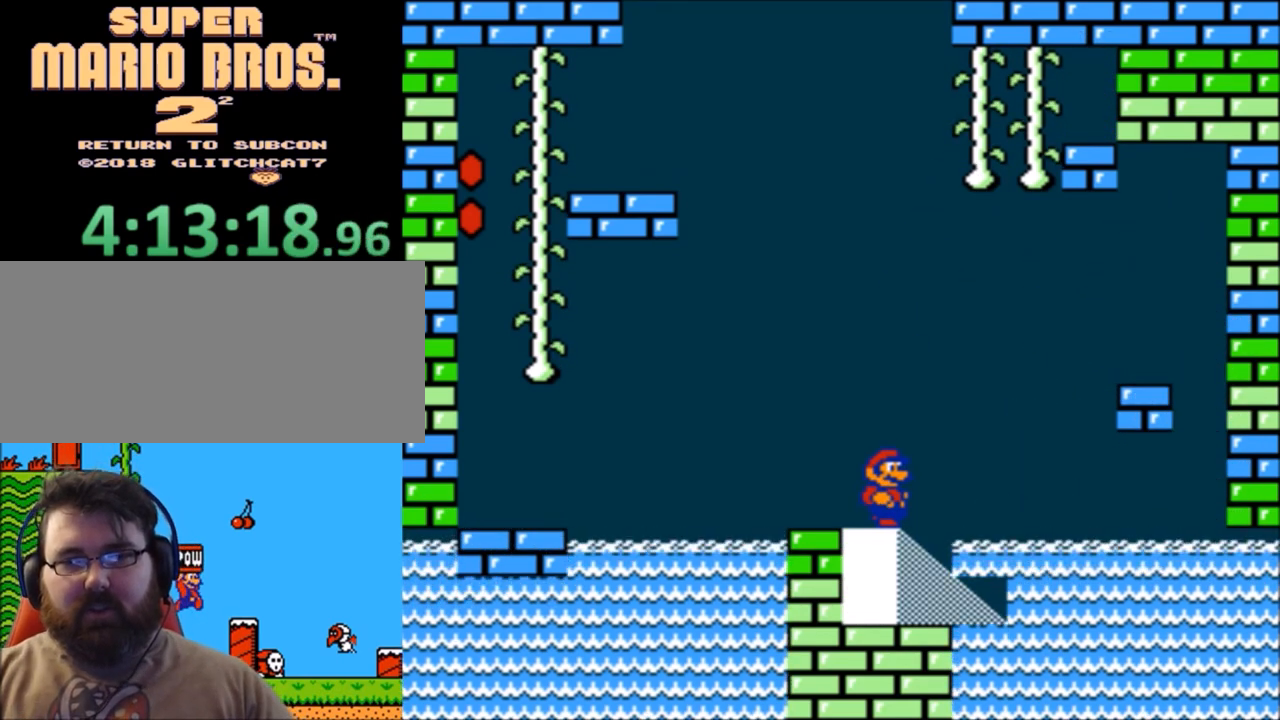
{"buttons": [], "events": [[33, "DPAD_LEFT", "up"], [367, "DPAD_LEFT", "down"], [467, "DPAD_LEFT", "up"]]}
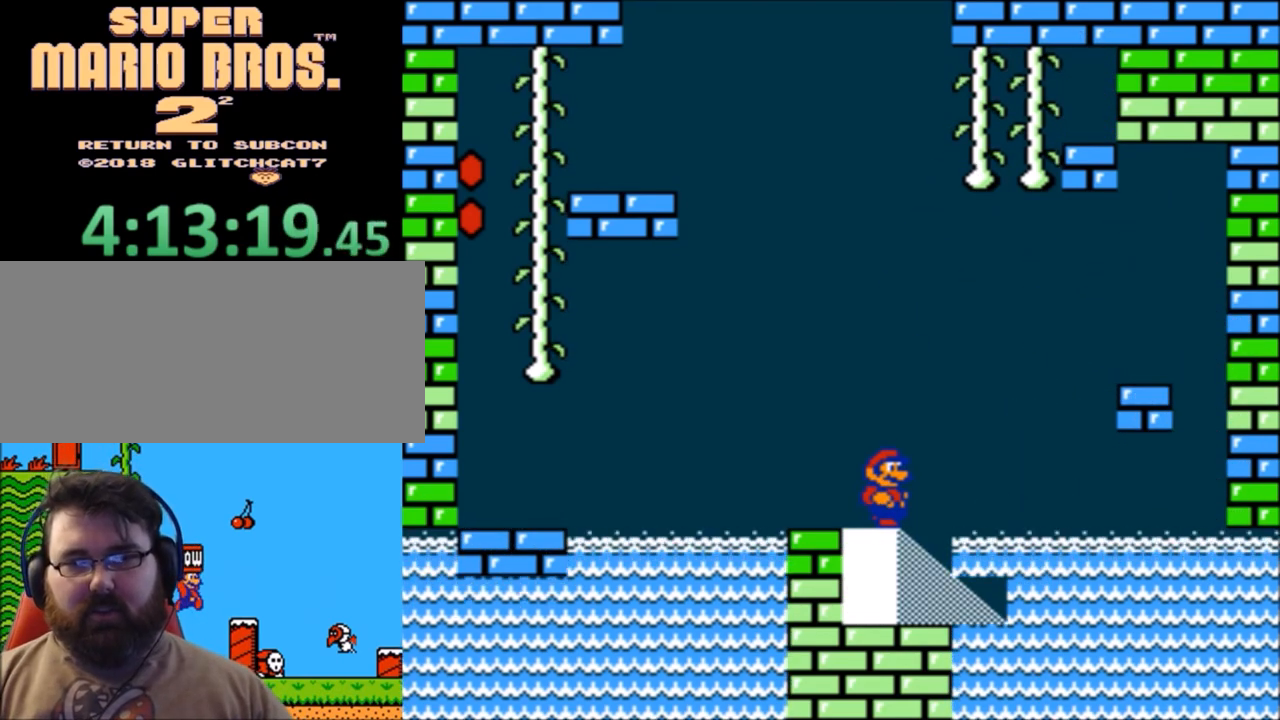
{"buttons": [], "events": []}
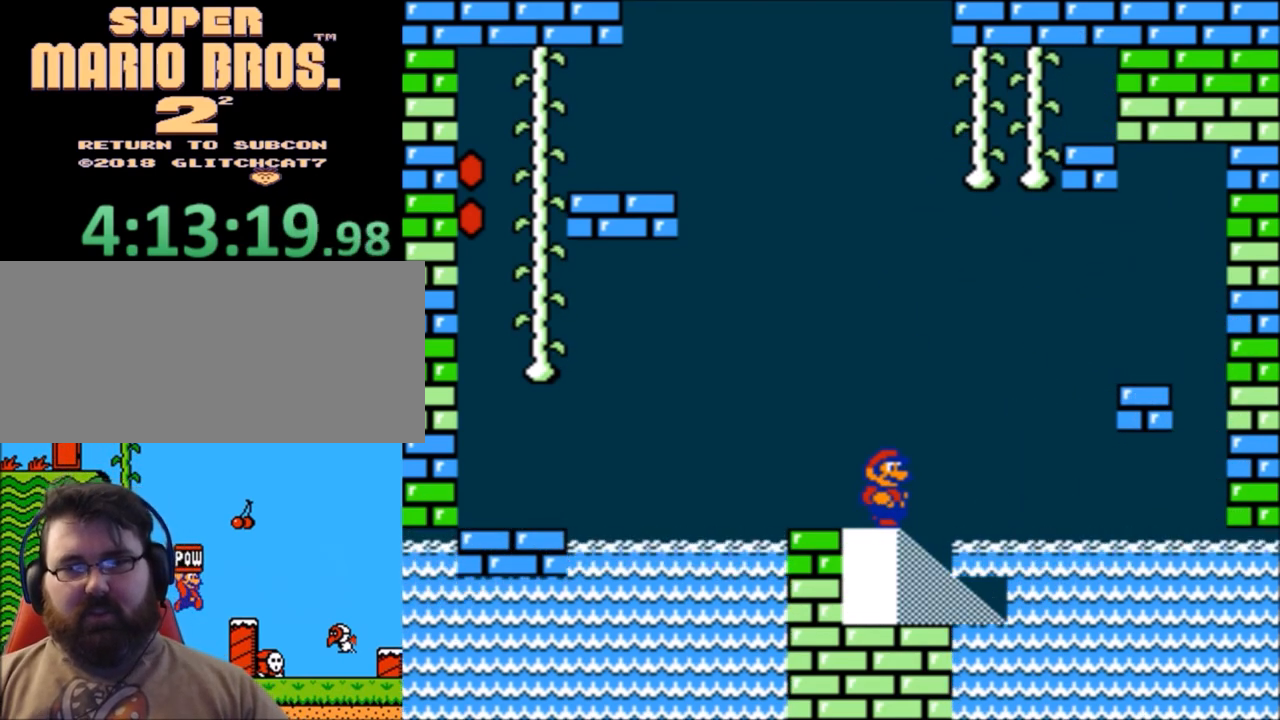
{"buttons": [], "events": []}
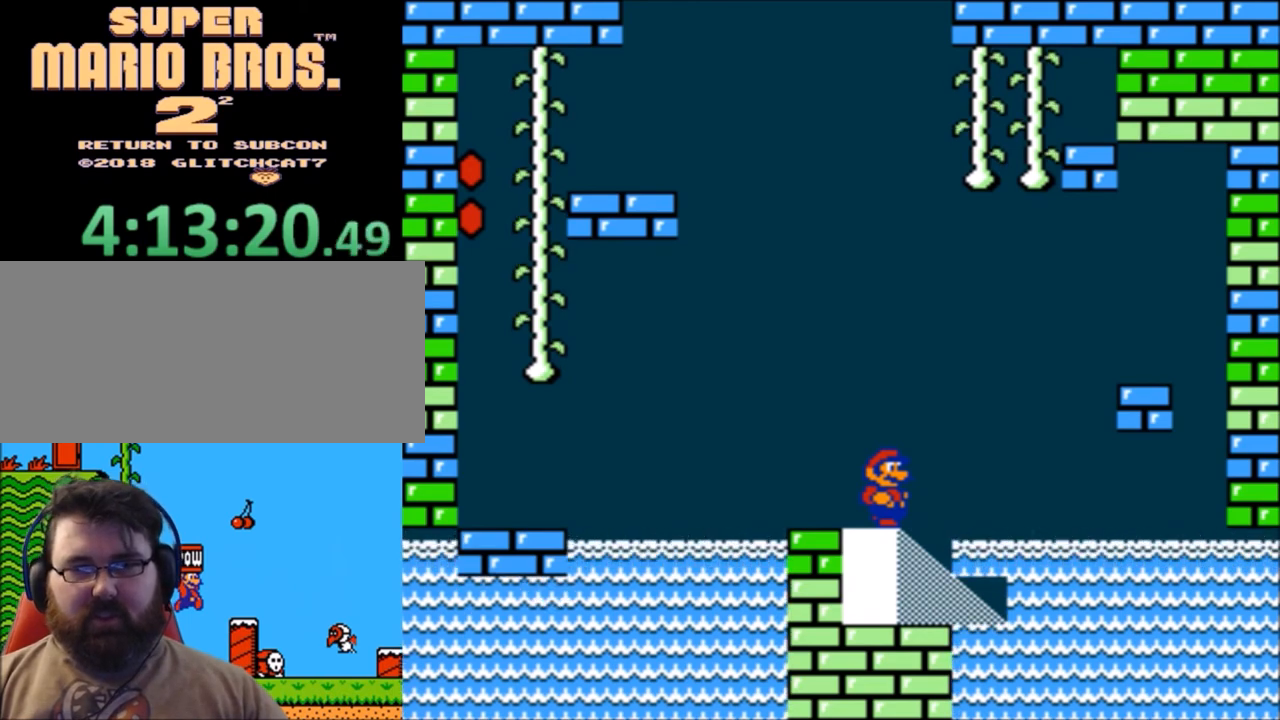
{"buttons": [], "events": []}
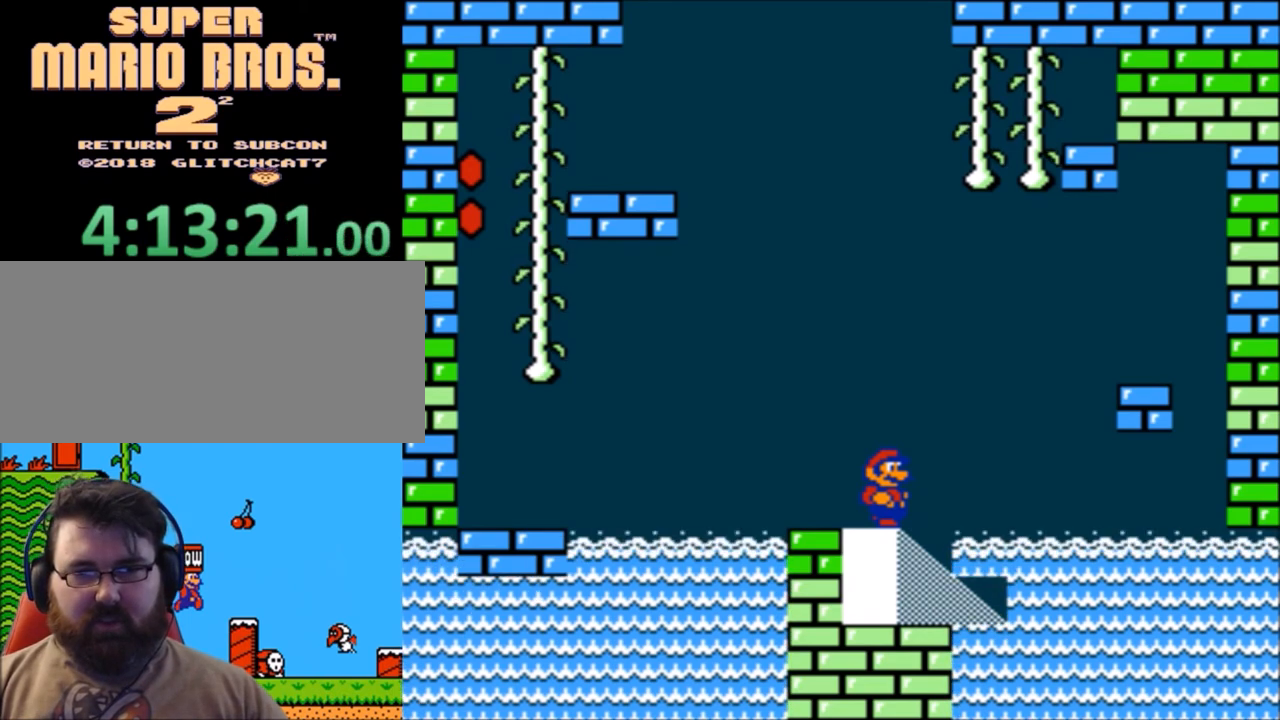
{"buttons": [], "events": []}
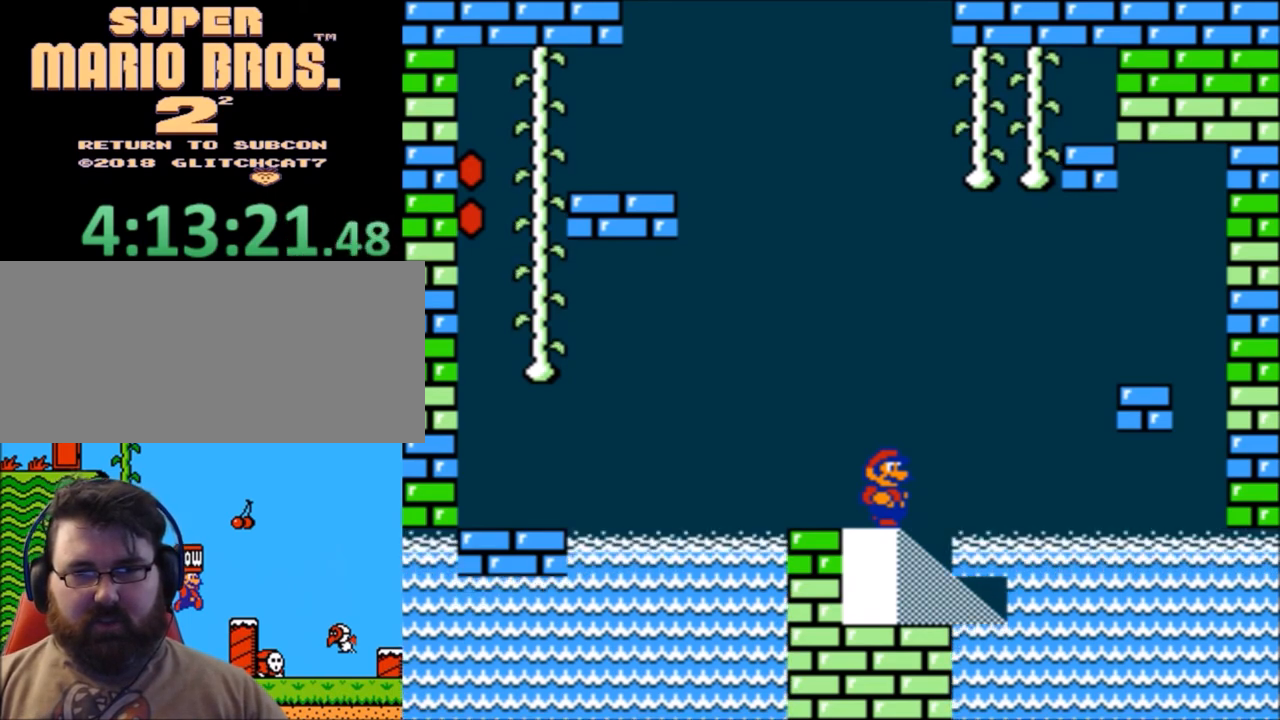
{"buttons": [], "events": []}
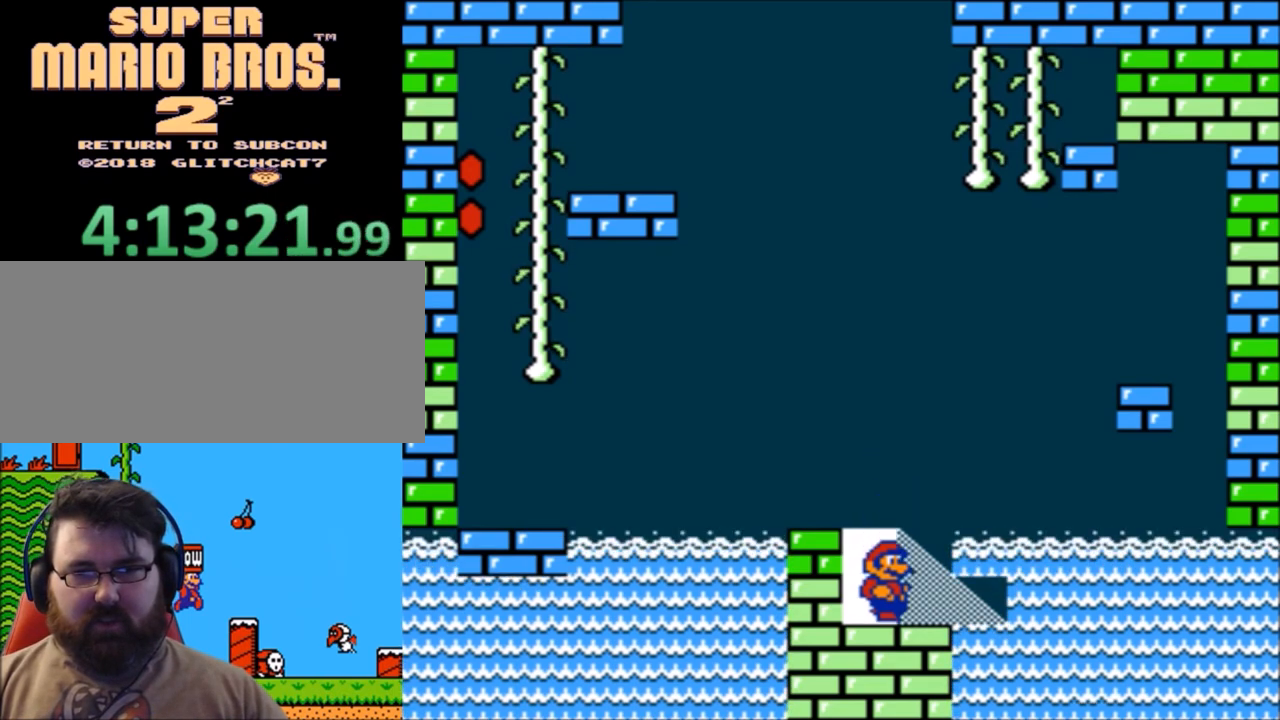
{"buttons": ["DPAD_LEFT"], "events": [[334, "DPAD_LEFT", "down"]]}
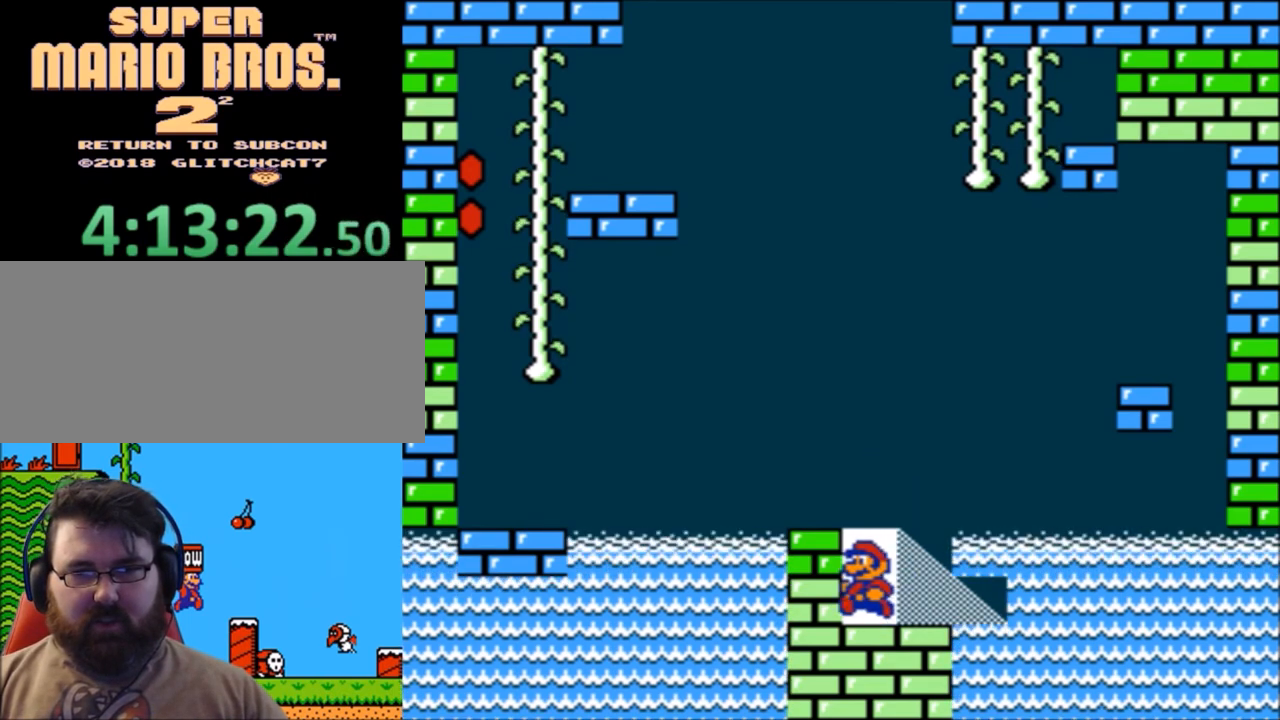
{"buttons": [], "events": [[67, "DPAD_LEFT", "up"], [234, "DPAD_UP", "down"], [334, "DPAD_UP", "up"]]}